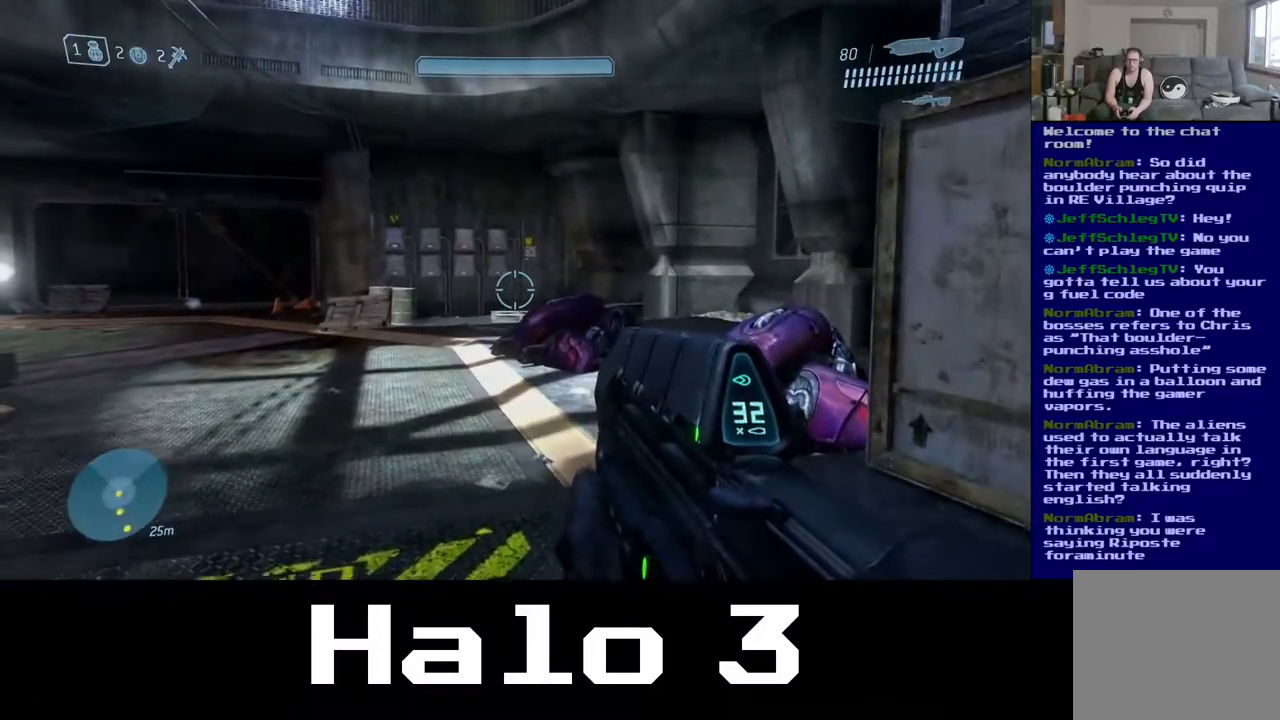
Gameplay with a controller (Xbox layout); each line is a JSON object with the inputs held at the frame after it. "events" lists button and stick changes between this image and that frame as [ms after this image, input, new state], when the widget could be followed in between.
{"buttons": [], "left_stick": "up", "right_stick": "center", "events": [[383, "left_stick", "up"]]}
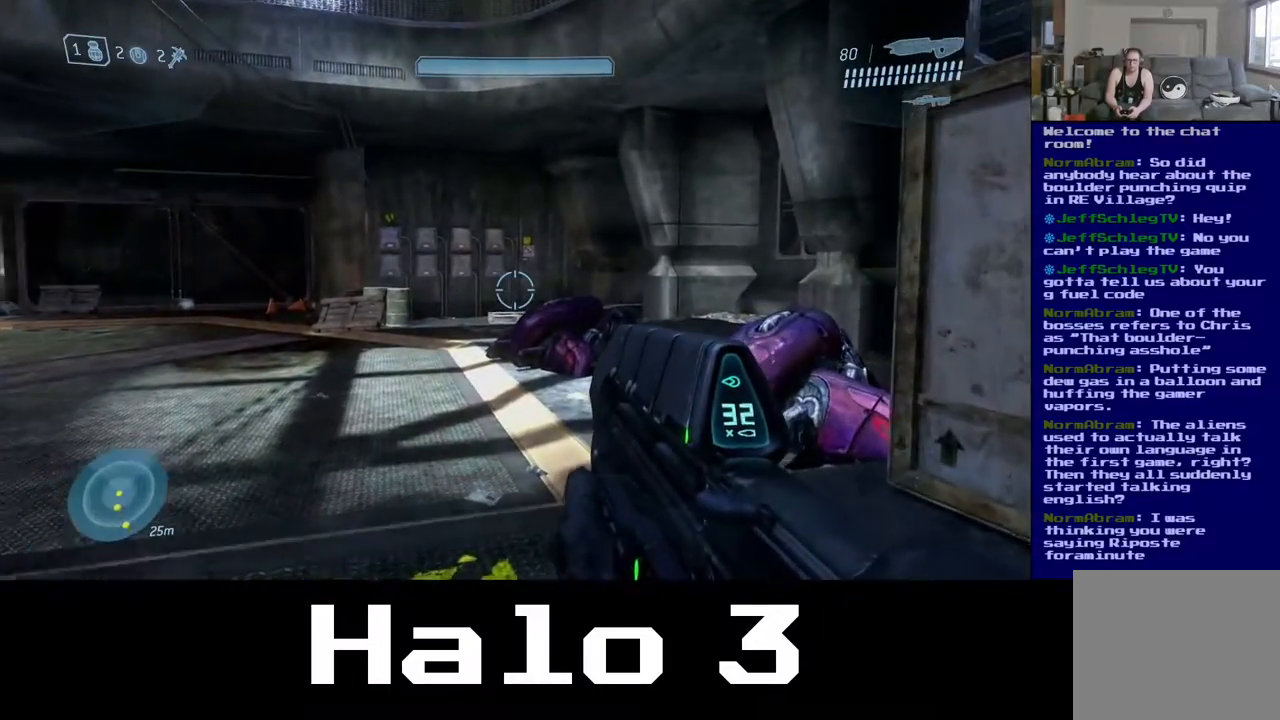
{"buttons": [], "left_stick": "left", "right_stick": "center", "events": [[433, "left_stick", "left"]]}
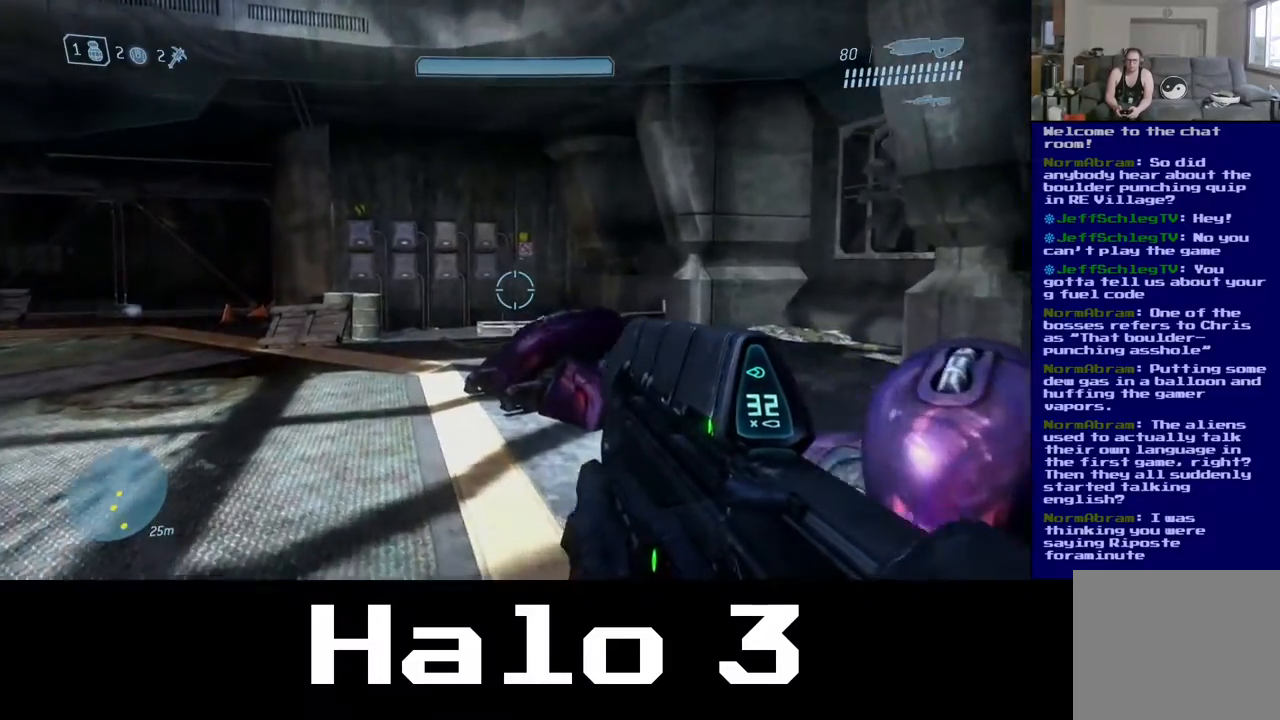
{"buttons": [], "left_stick": "center", "right_stick": "center", "events": [[117, "left_stick", "up"], [317, "left_stick", "center"]]}
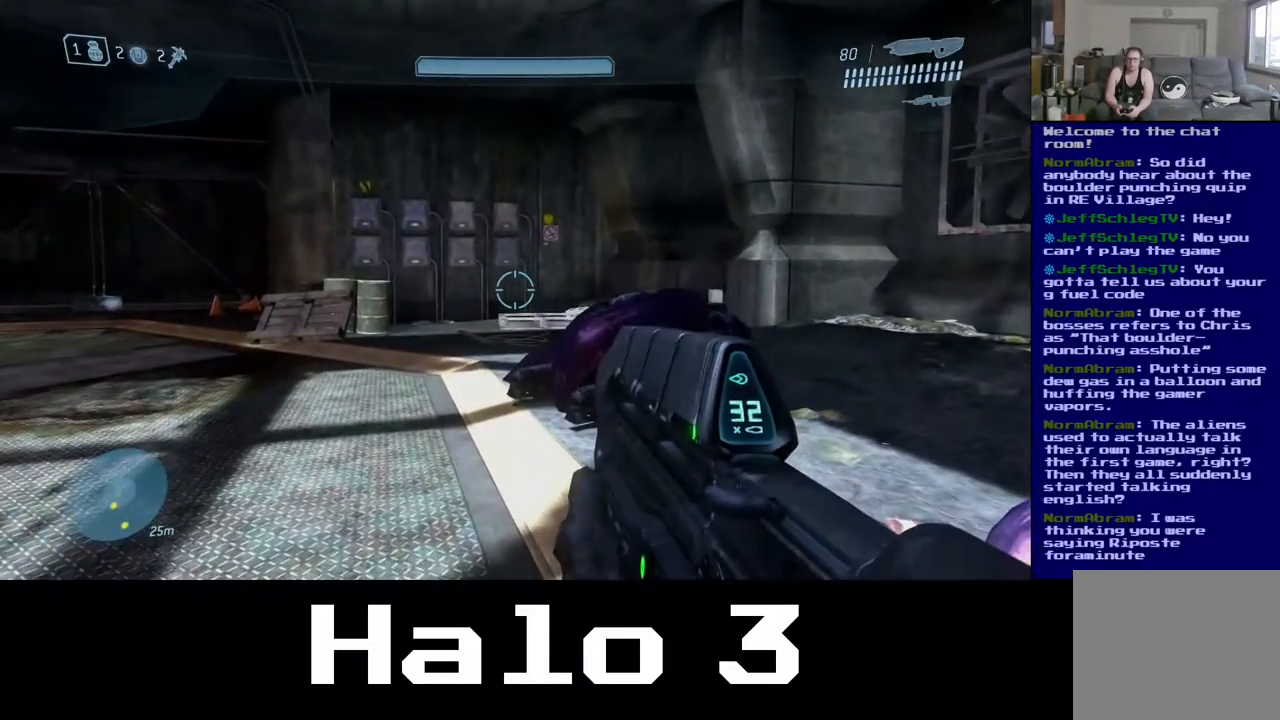
{"buttons": [], "left_stick": "center", "right_stick": "right", "events": [[450, "right_stick", "right"]]}
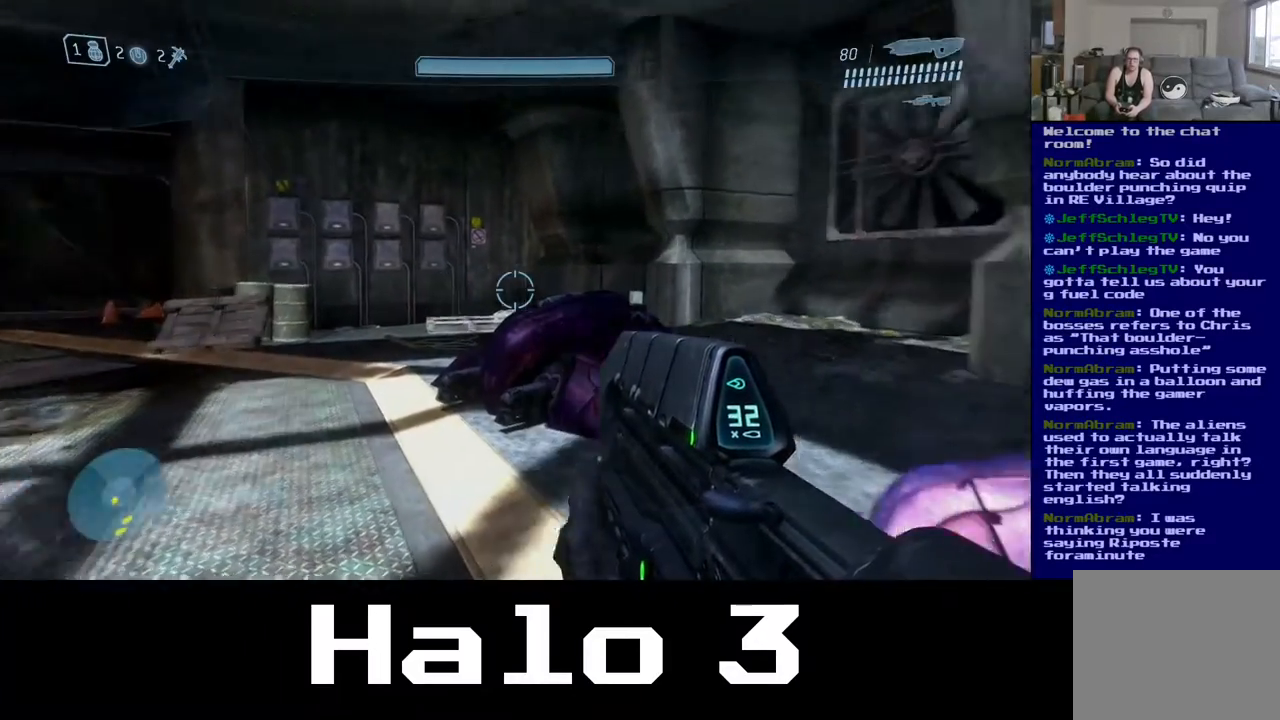
{"buttons": [], "left_stick": "up-left", "right_stick": "left", "events": [[67, "left_stick", "up-left"], [250, "right_stick", "center"], [433, "right_stick", "left"]]}
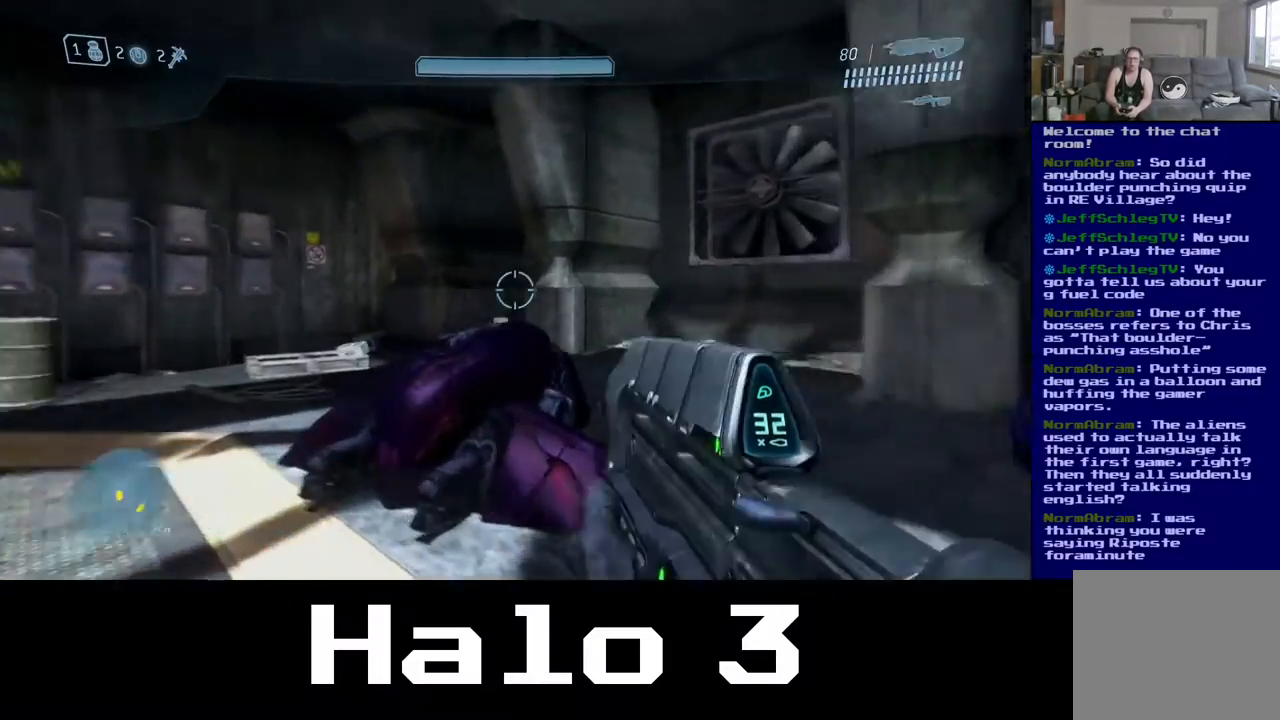
{"buttons": [], "left_stick": "up", "right_stick": "center", "events": [[333, "right_stick", "center"], [483, "left_stick", "up"]]}
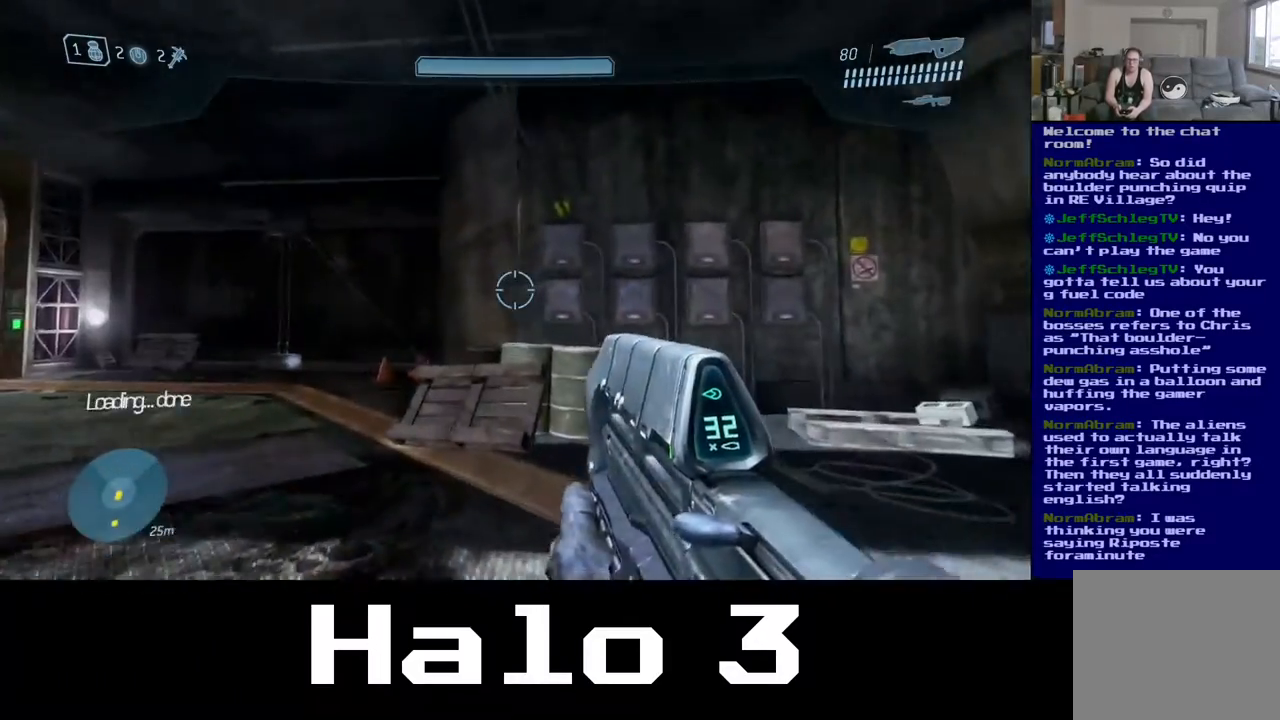
{"buttons": [], "left_stick": "up-right", "right_stick": "center", "events": [[17, "right_stick", "left"], [67, "right_stick", "down-left"], [233, "right_stick", "left"], [450, "left_stick", "up-right"], [450, "right_stick", "center"]]}
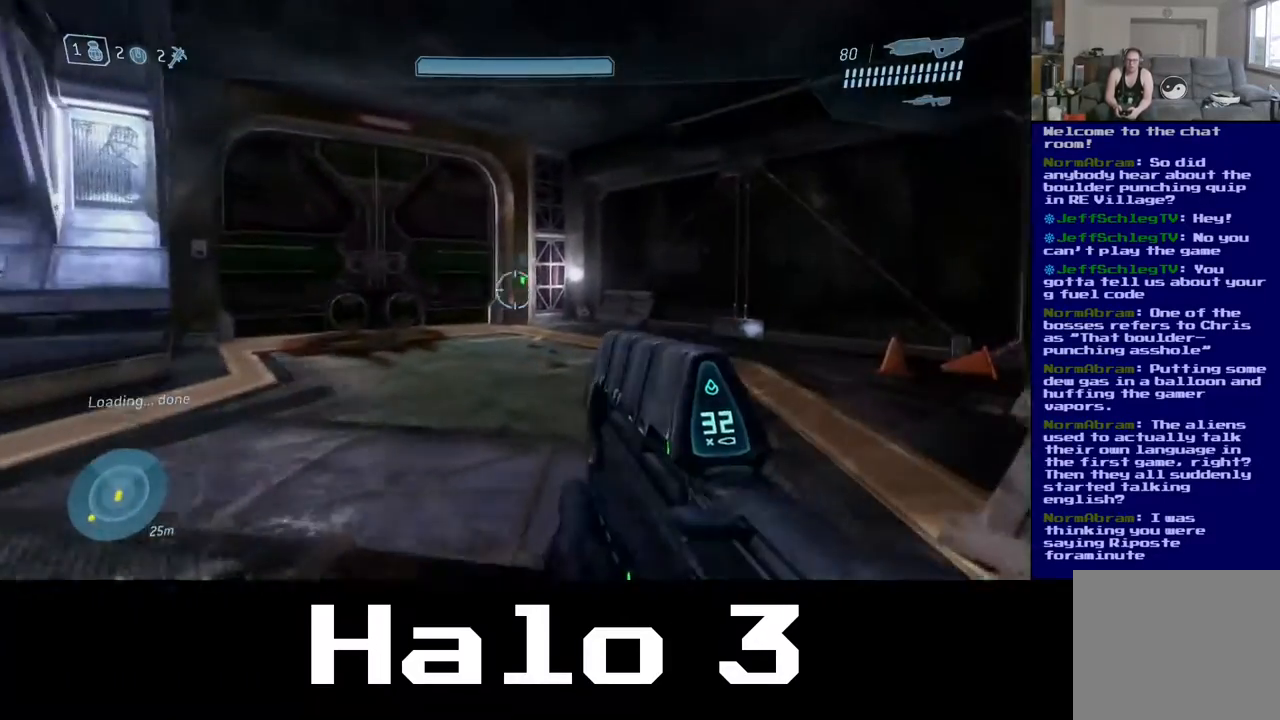
{"buttons": [], "left_stick": "up", "right_stick": "up-left", "events": [[400, "left_stick", "up"], [483, "right_stick", "up-left"]]}
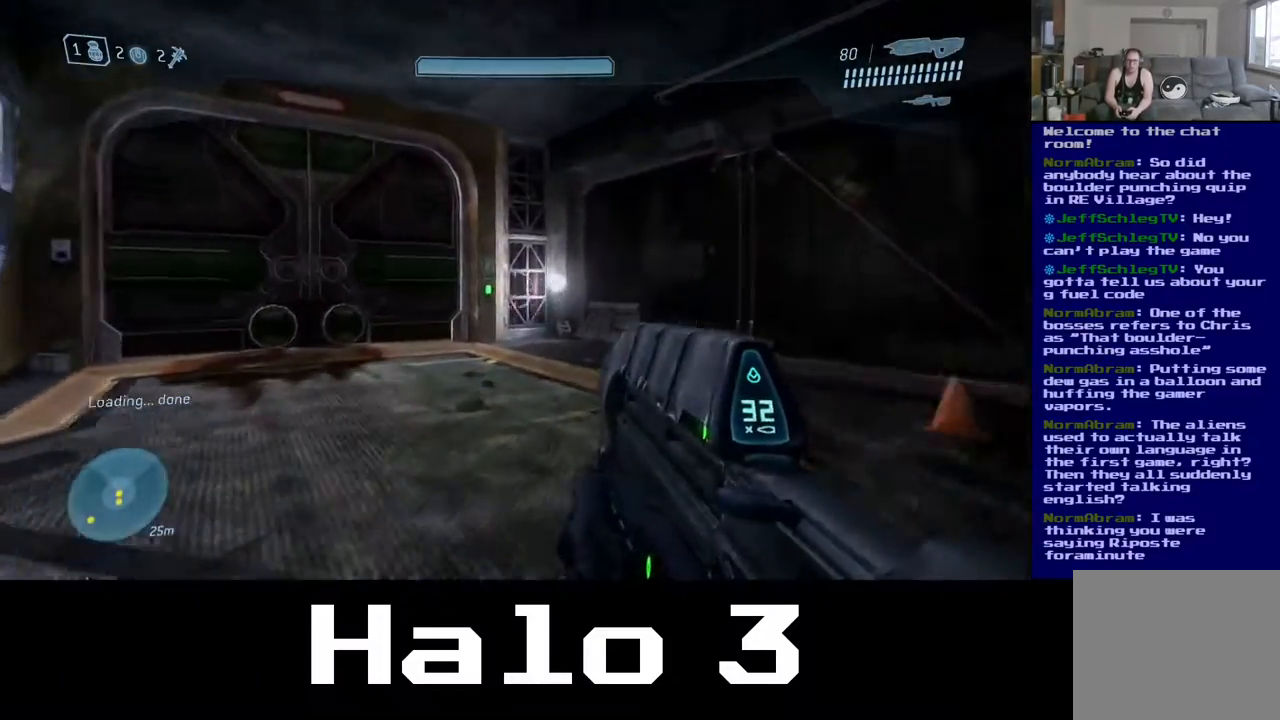
{"buttons": [], "left_stick": "up", "right_stick": "center", "events": [[167, "right_stick", "center"]]}
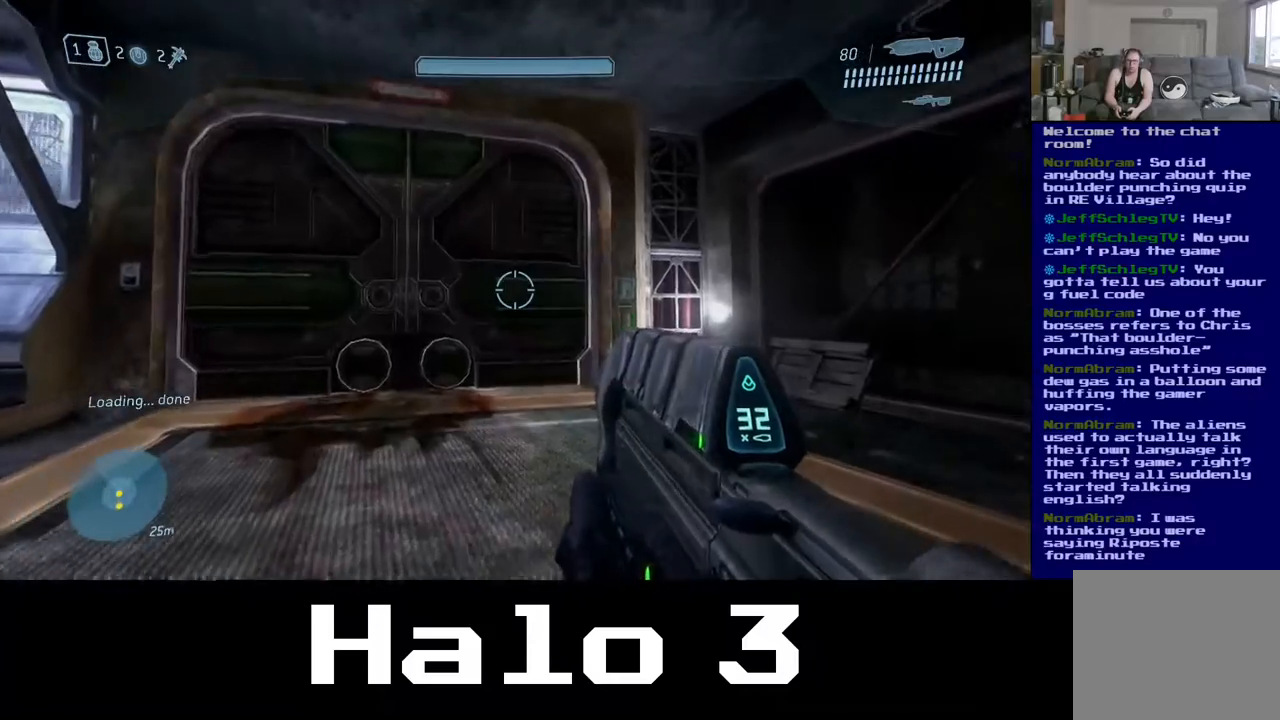
{"buttons": [], "left_stick": "up", "right_stick": "down-right", "events": [[83, "right_stick", "down"], [333, "right_stick", "down-right"]]}
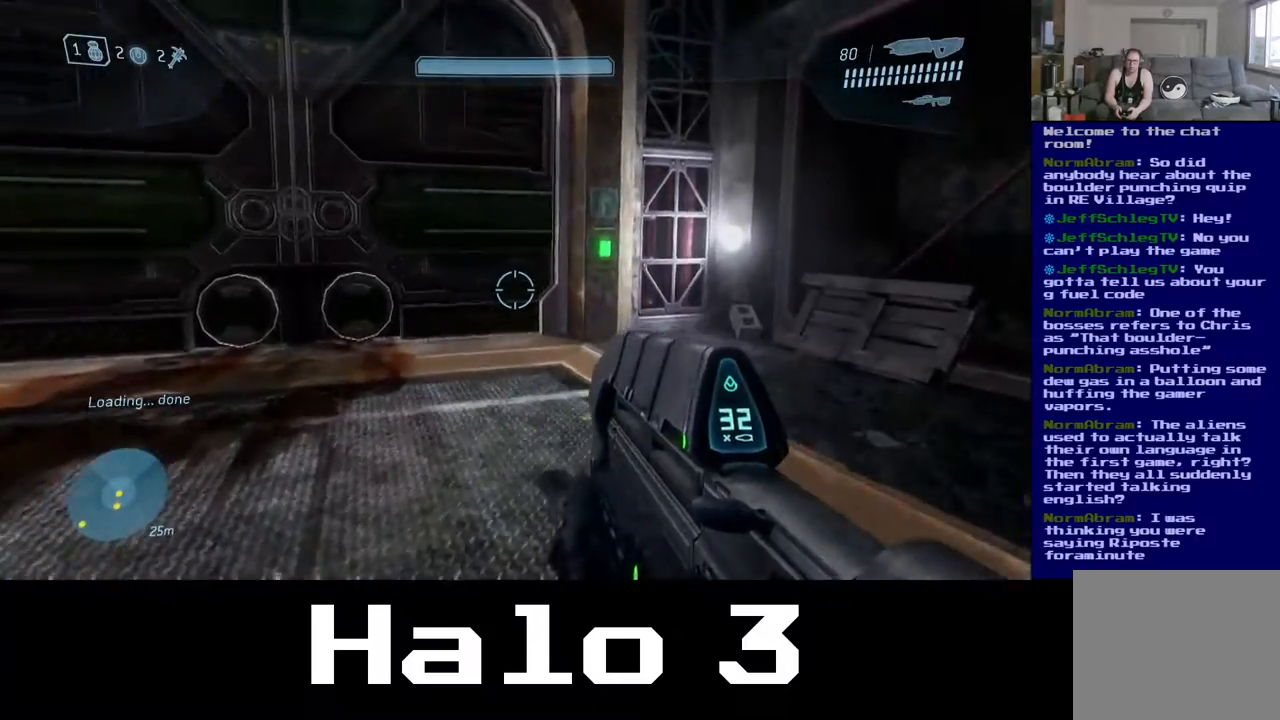
{"buttons": [], "left_stick": "up", "right_stick": "center", "events": [[367, "right_stick", "center"]]}
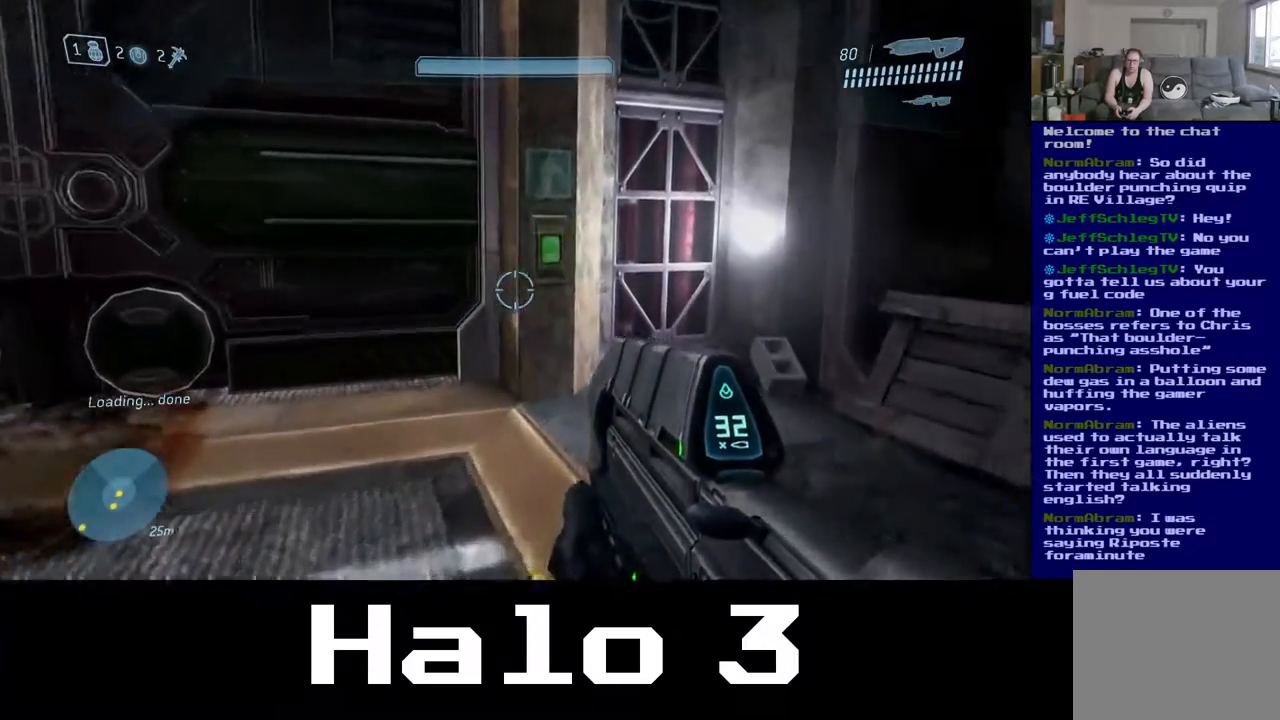
{"buttons": [], "left_stick": "center", "right_stick": "center", "events": [[450, "left_stick", "center"]]}
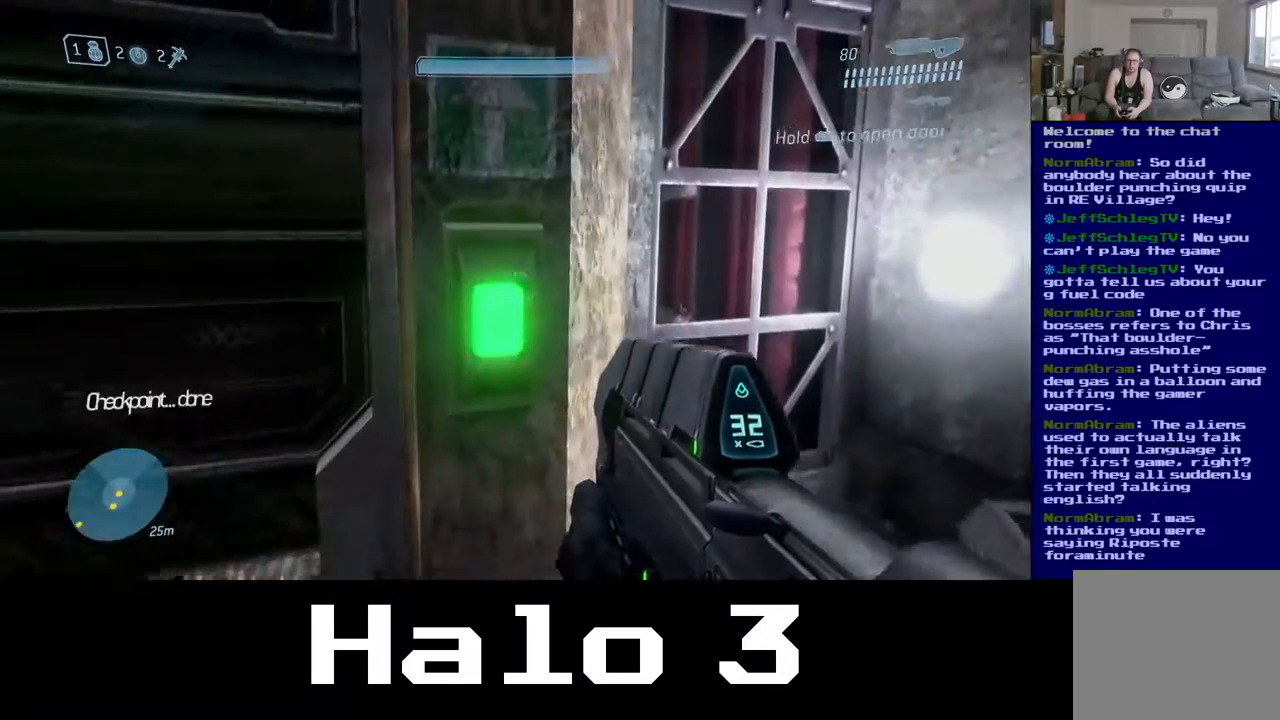
{"buttons": [], "left_stick": "down-left", "right_stick": "center", "events": [[383, "left_stick", "down"], [450, "left_stick", "down-left"]]}
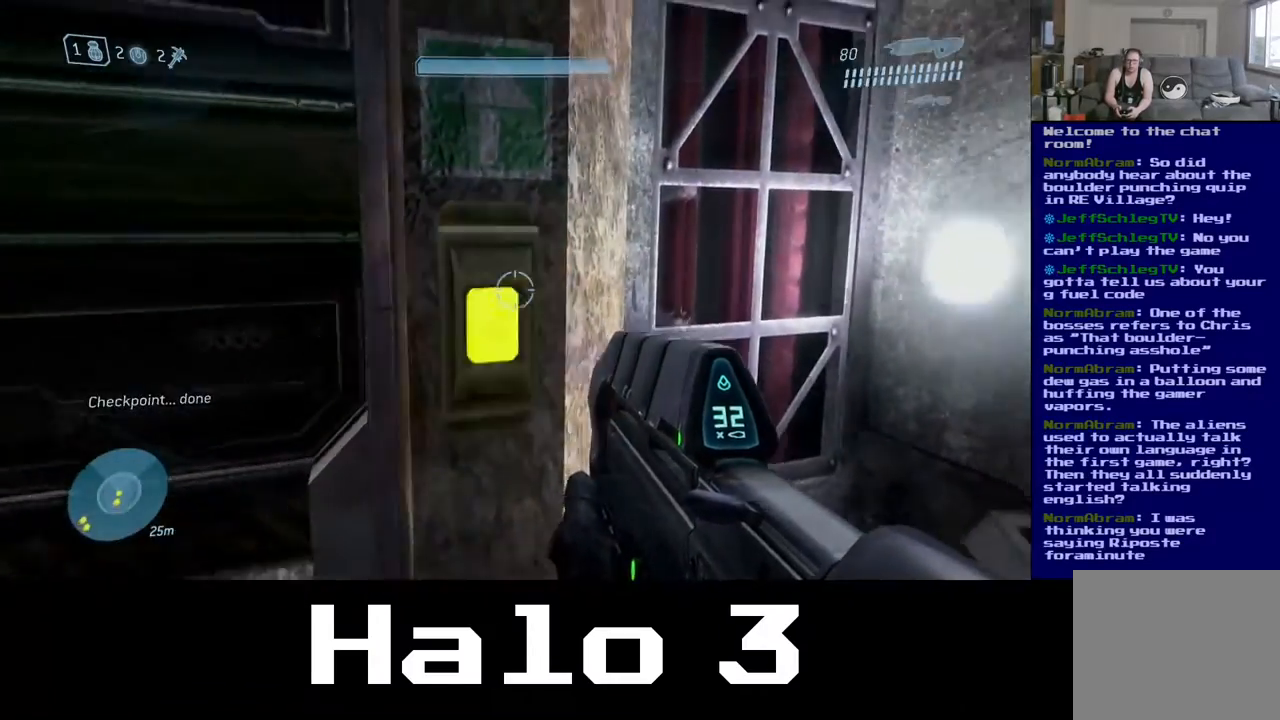
{"buttons": [], "left_stick": "left", "right_stick": "center", "events": [[33, "right_stick", "left"], [200, "left_stick", "left"], [367, "right_stick", "center"]]}
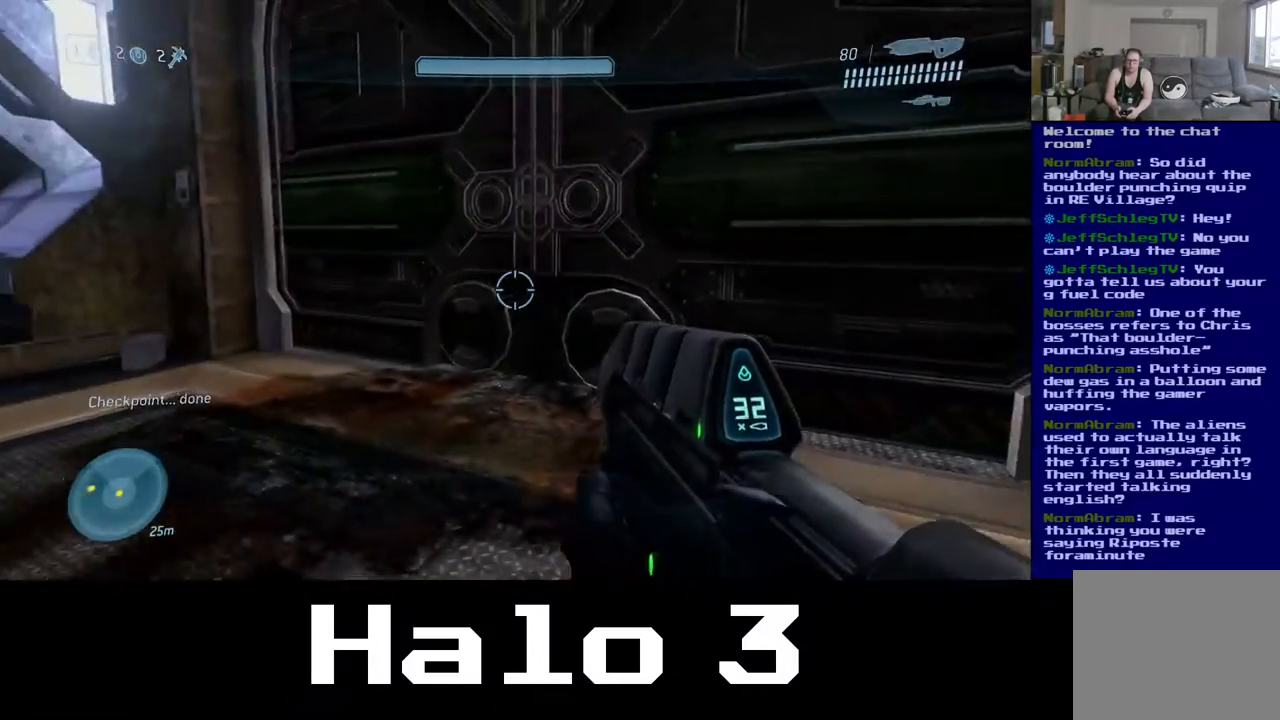
{"buttons": [], "left_stick": "right", "right_stick": "down-right", "events": [[350, "right_stick", "down-right"], [417, "left_stick", "up"], [483, "left_stick", "right"]]}
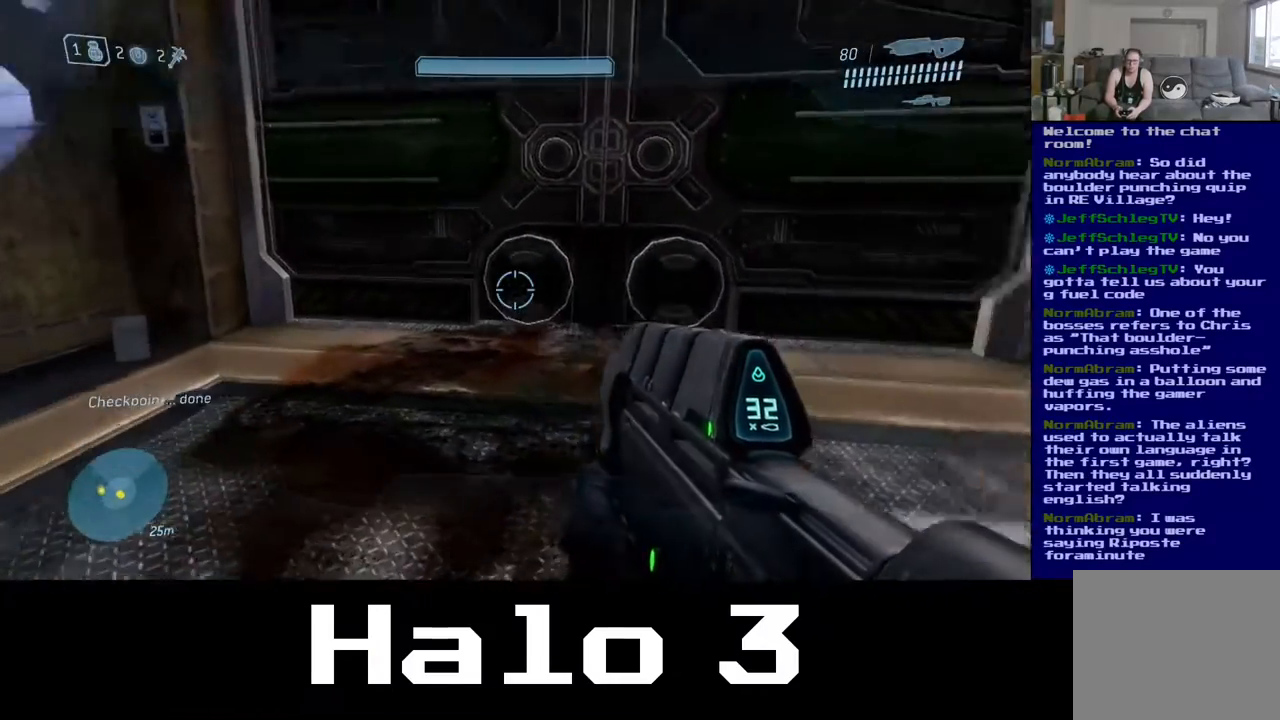
{"buttons": [], "left_stick": "center", "right_stick": "center", "events": [[67, "right_stick", "center"], [100, "left_stick", "down"], [183, "left_stick", "left"], [317, "left_stick", "center"]]}
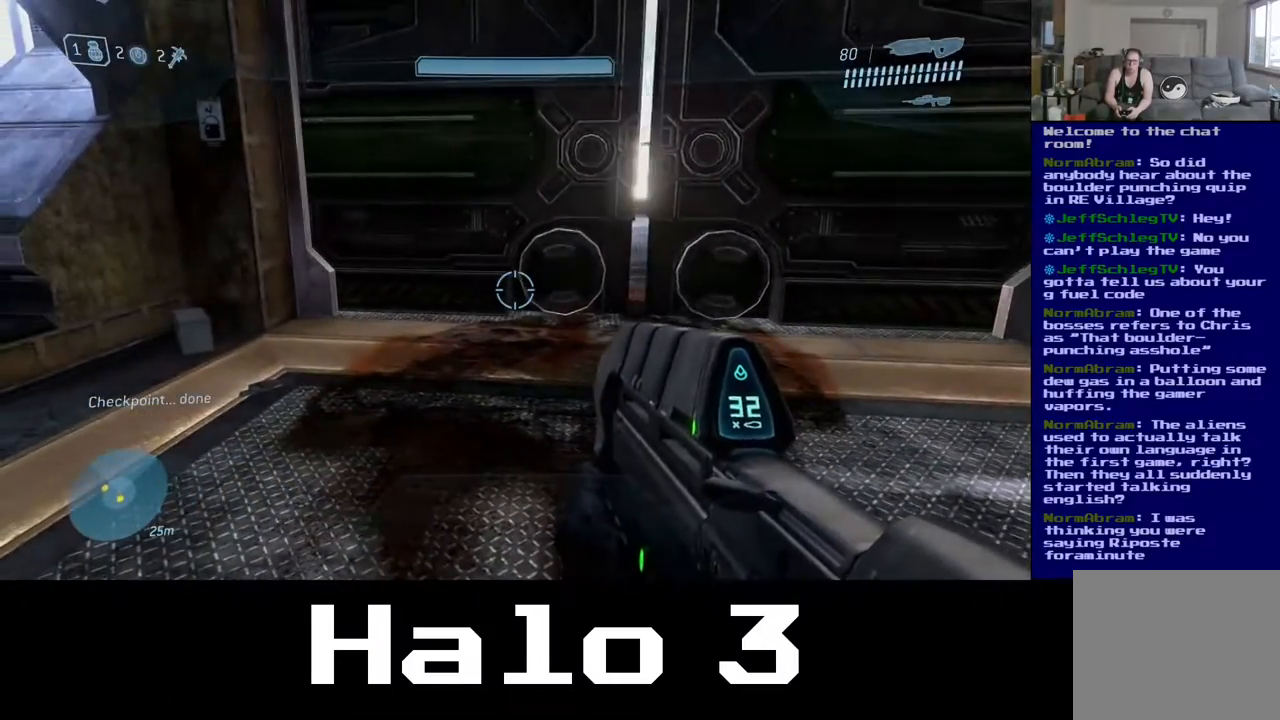
{"buttons": [], "left_stick": "center", "right_stick": "center", "events": []}
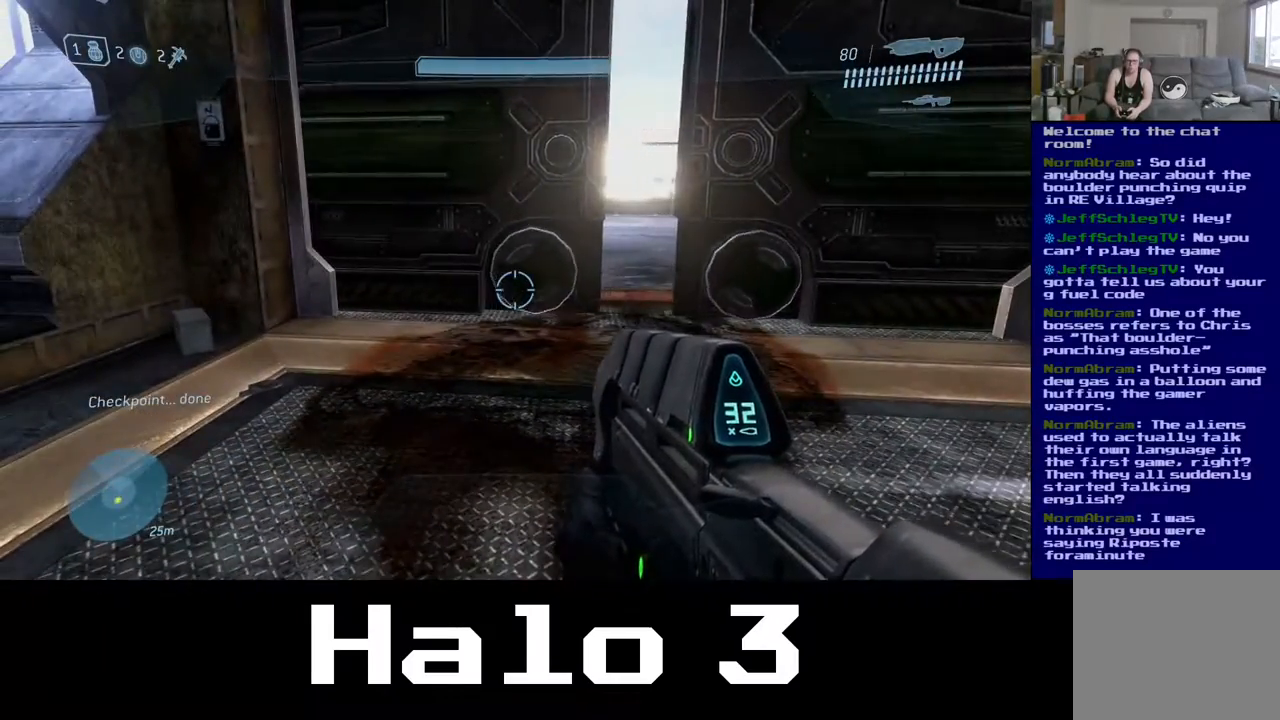
{"buttons": [], "left_stick": "right", "right_stick": "center", "events": [[33, "left_stick", "right"], [283, "left_stick", "center"], [500, "left_stick", "right"]]}
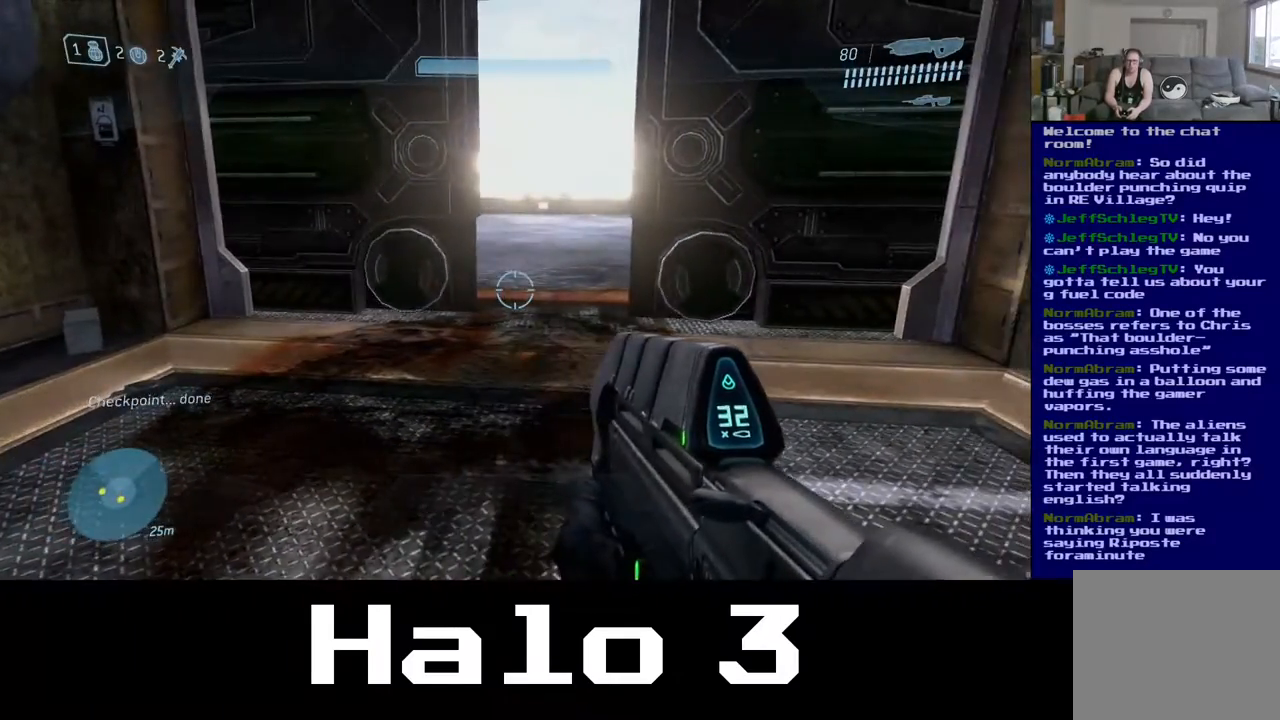
{"buttons": [], "left_stick": "center", "right_stick": "center", "events": [[217, "left_stick", "center"], [300, "left_stick", "right"], [467, "left_stick", "center"]]}
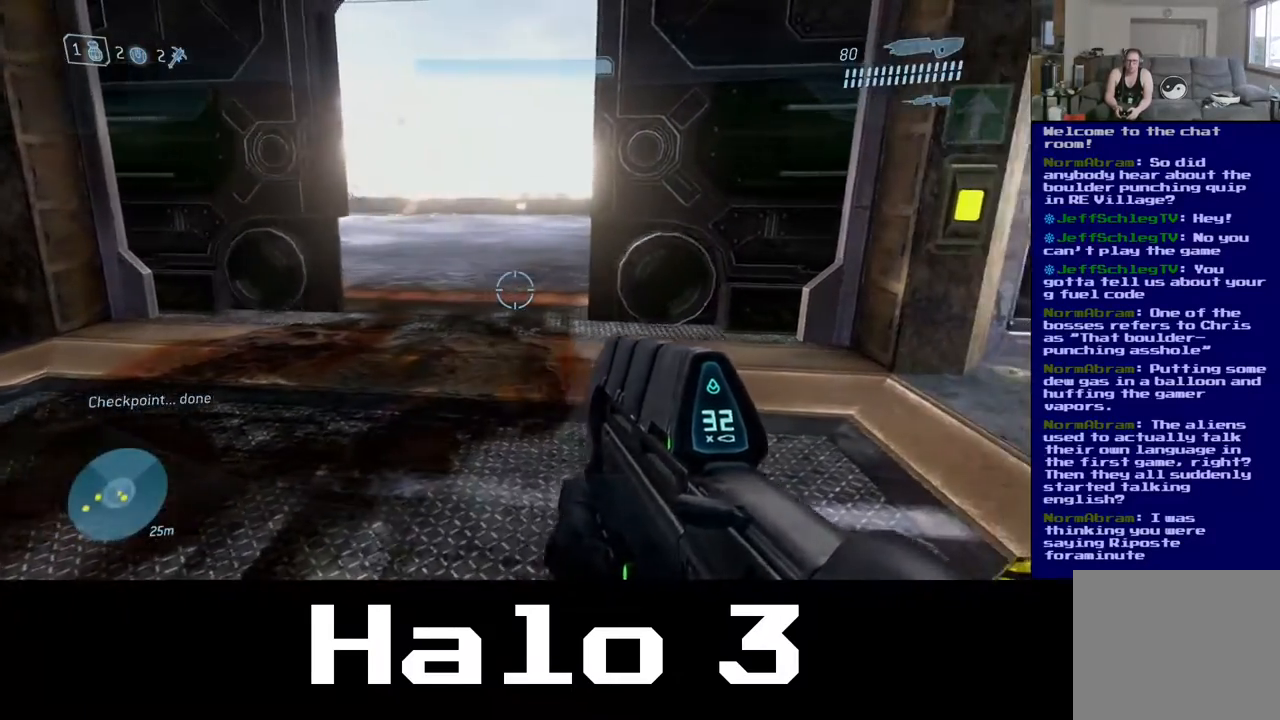
{"buttons": [], "left_stick": "up-left", "right_stick": "center", "events": [[83, "left_stick", "up"], [167, "left_stick", "up-left"]]}
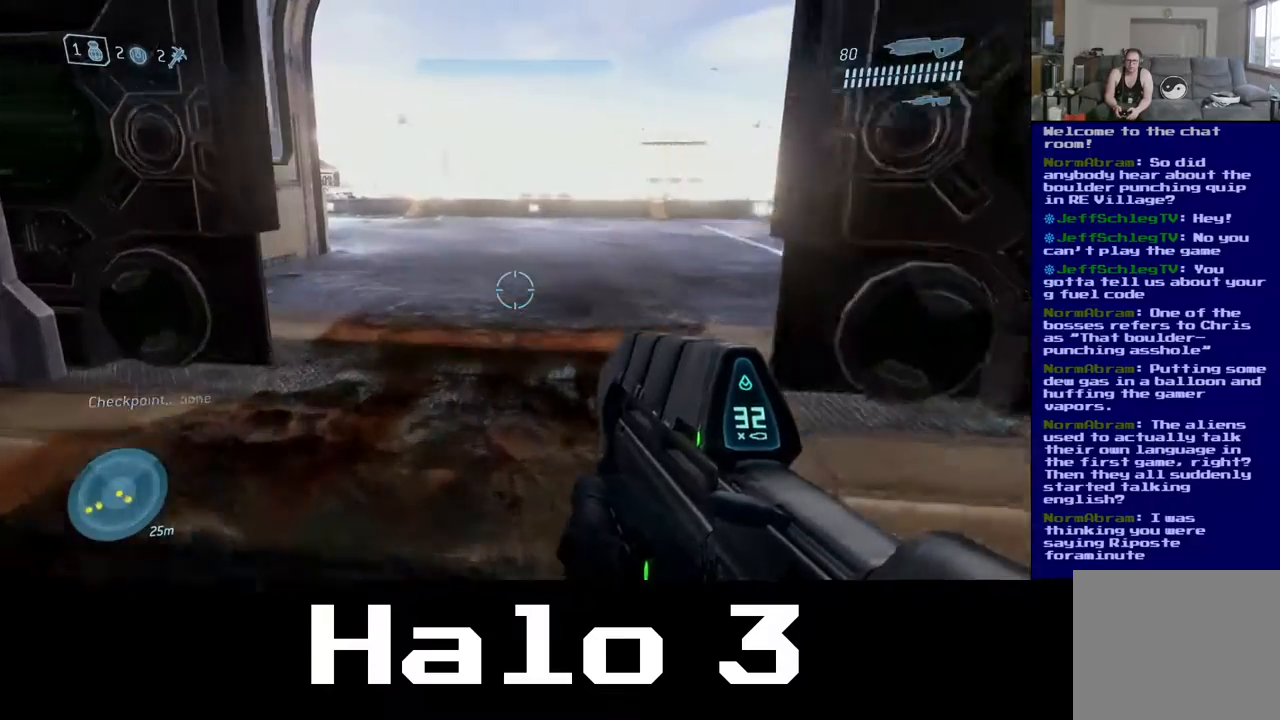
{"buttons": [], "left_stick": "up-left", "right_stick": "center", "events": []}
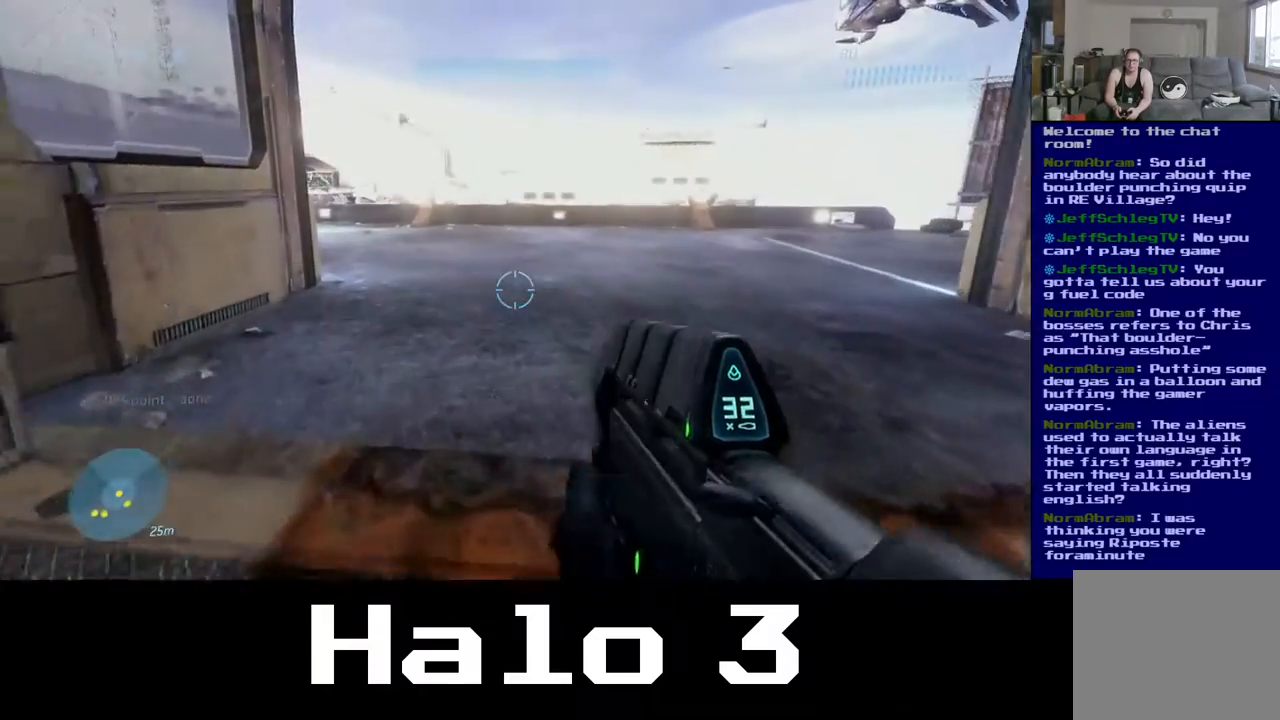
{"buttons": [], "left_stick": "up", "right_stick": "up-right", "events": [[150, "left_stick", "up"], [317, "right_stick", "up-right"]]}
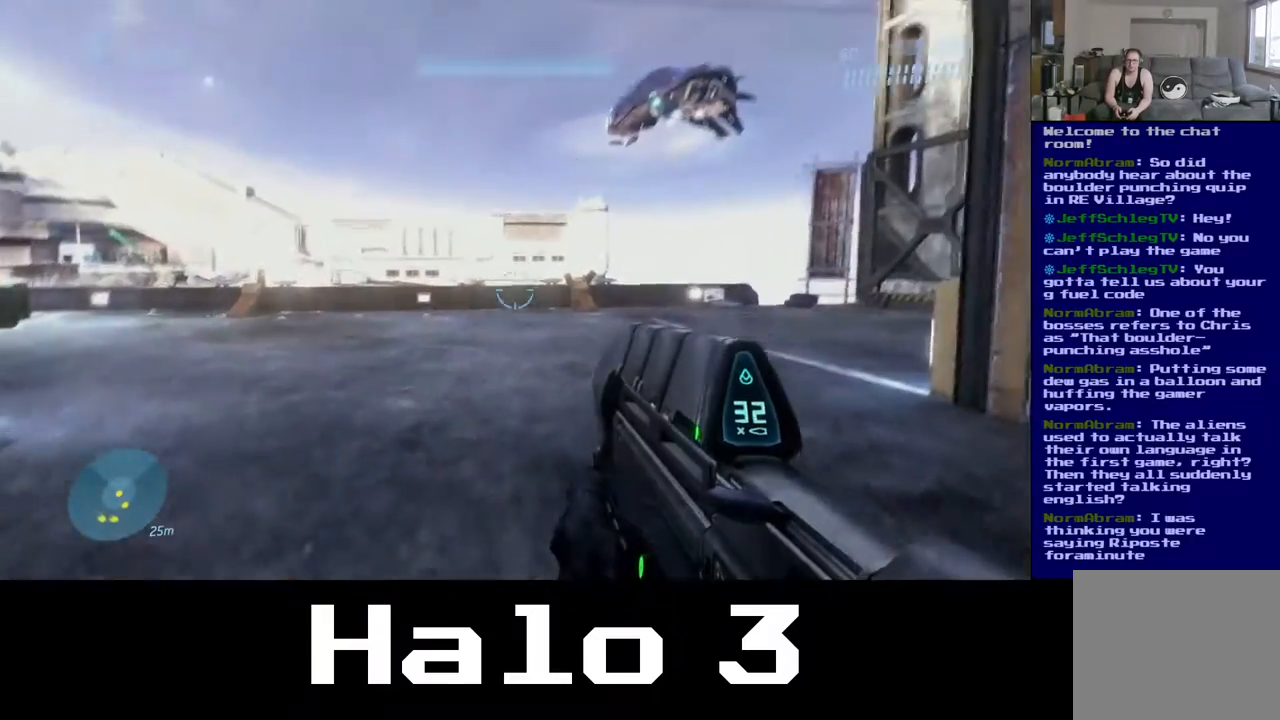
{"buttons": [], "left_stick": "center", "right_stick": "center", "events": [[100, "right_stick", "center"], [150, "left_stick", "center"], [350, "Y", "down"], [483, "Y", "up"]]}
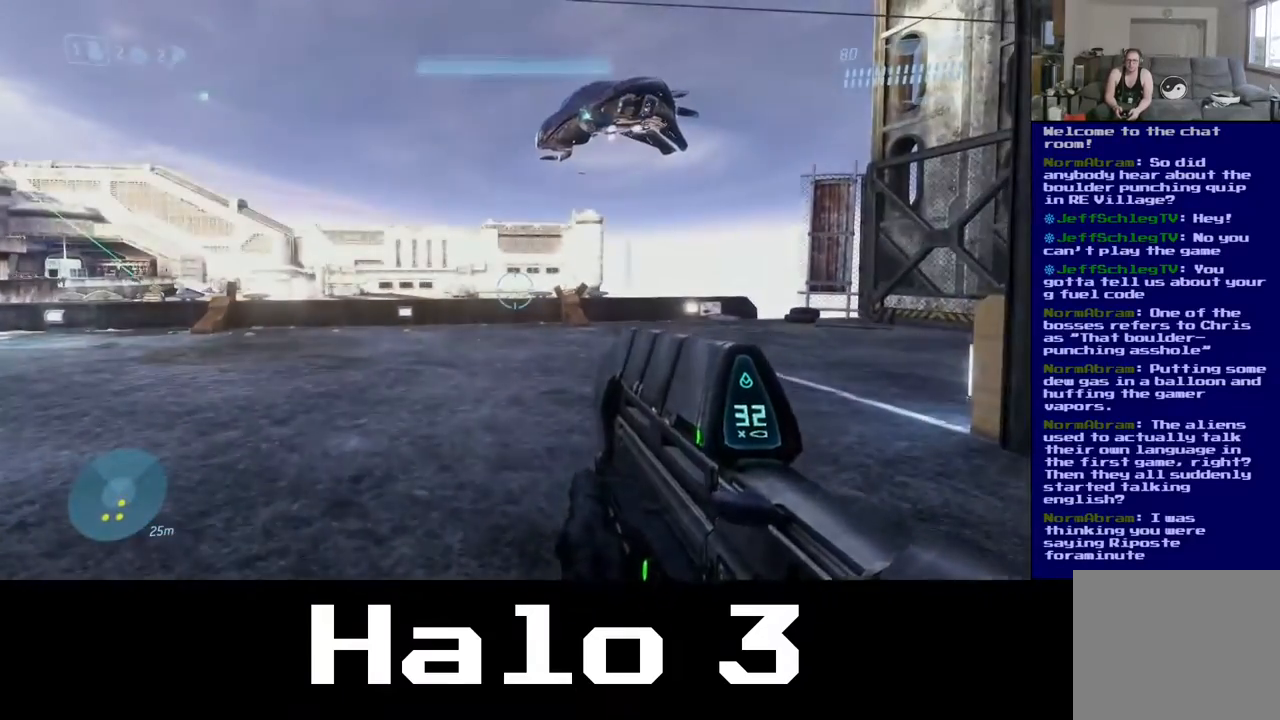
{"buttons": [], "left_stick": "center", "right_stick": "up", "events": [[150, "left_stick", "up"], [200, "left_stick", "up-right"], [233, "right_stick", "up"], [300, "left_stick", "center"]]}
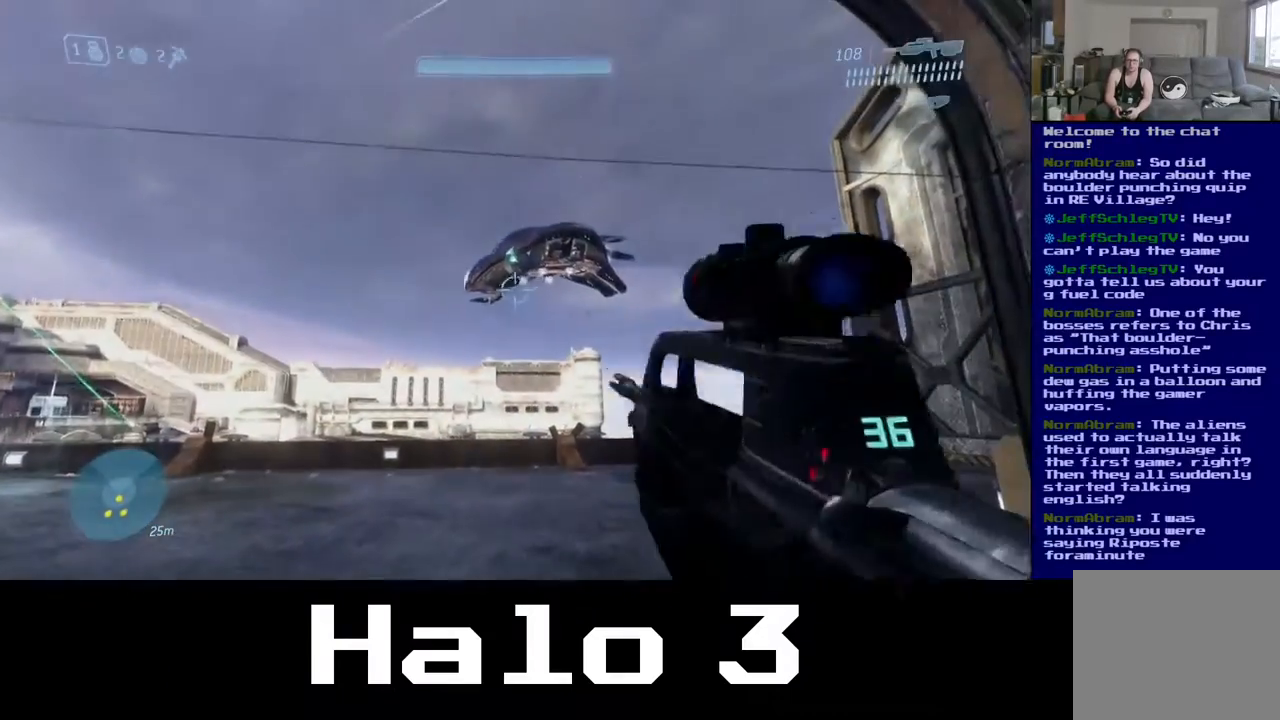
{"buttons": [], "left_stick": "center", "right_stick": "left", "events": [[117, "right_stick", "center"], [333, "right_stick", "up-left"], [383, "right_stick", "left"]]}
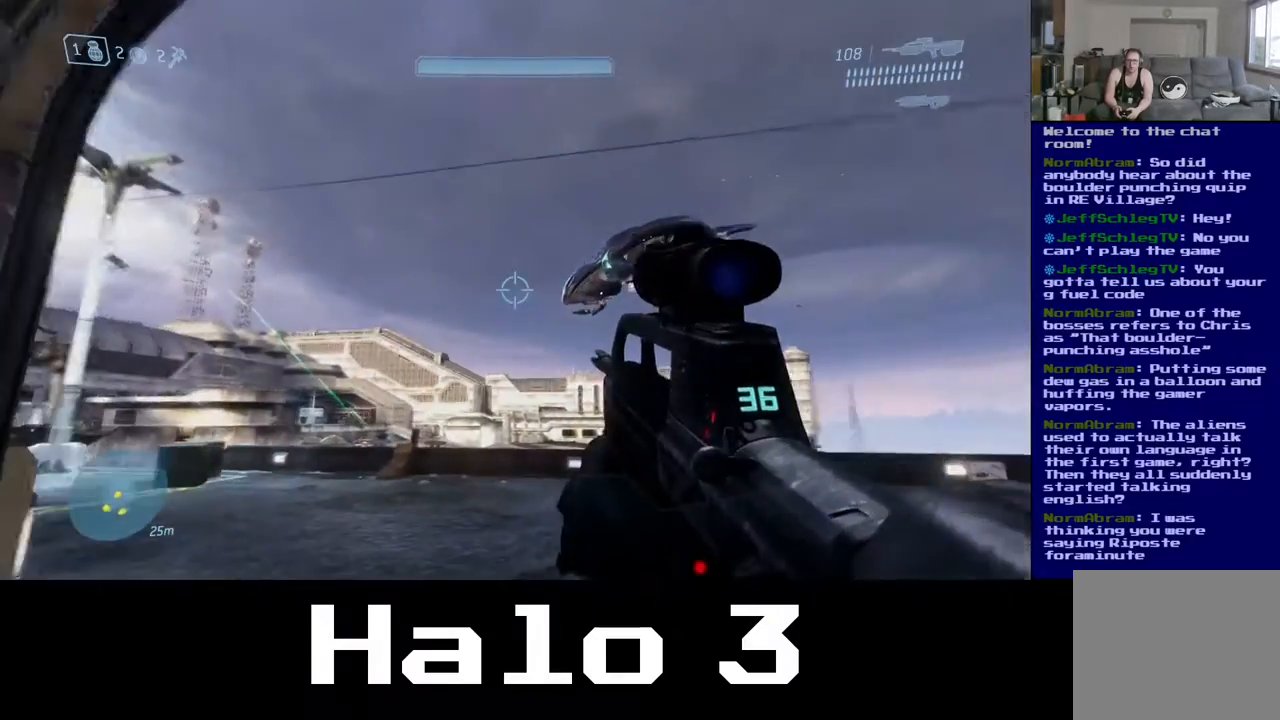
{"buttons": [], "left_stick": "center", "right_stick": "center", "events": [[33, "right_stick", "center"]]}
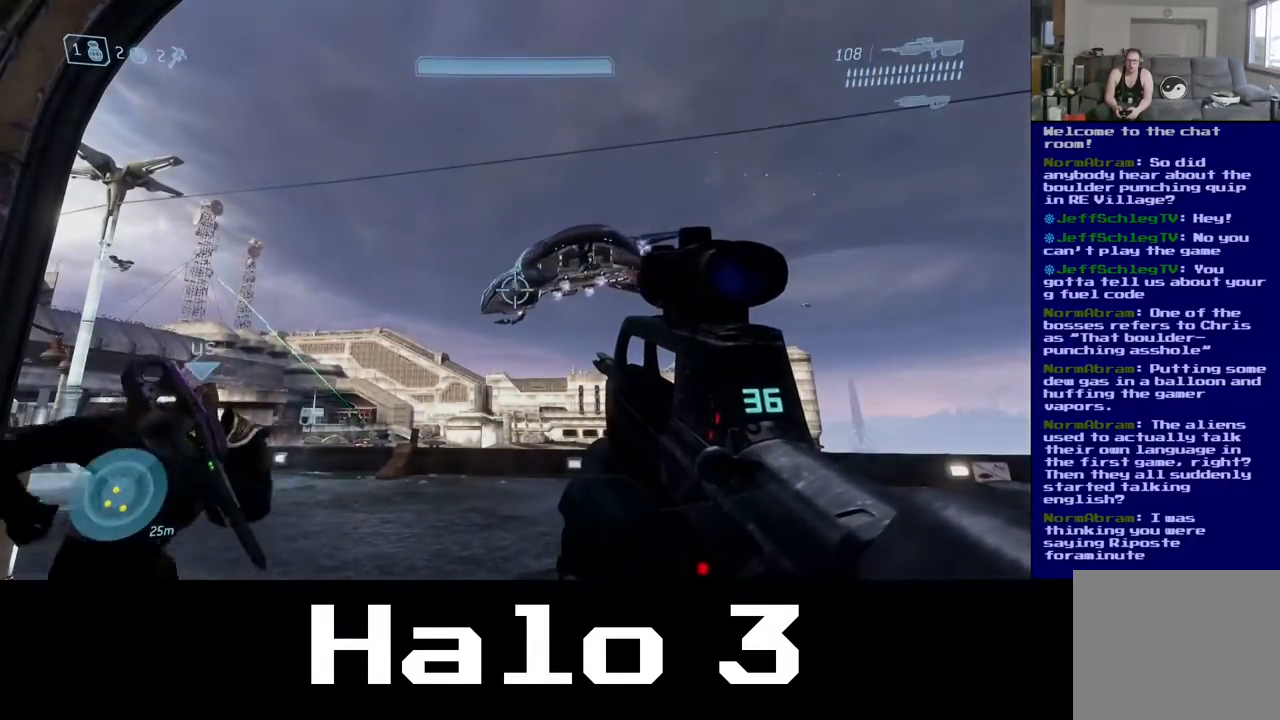
{"buttons": [], "left_stick": "center", "right_stick": "center", "events": [[317, "Y", "down"], [483, "Y", "up"]]}
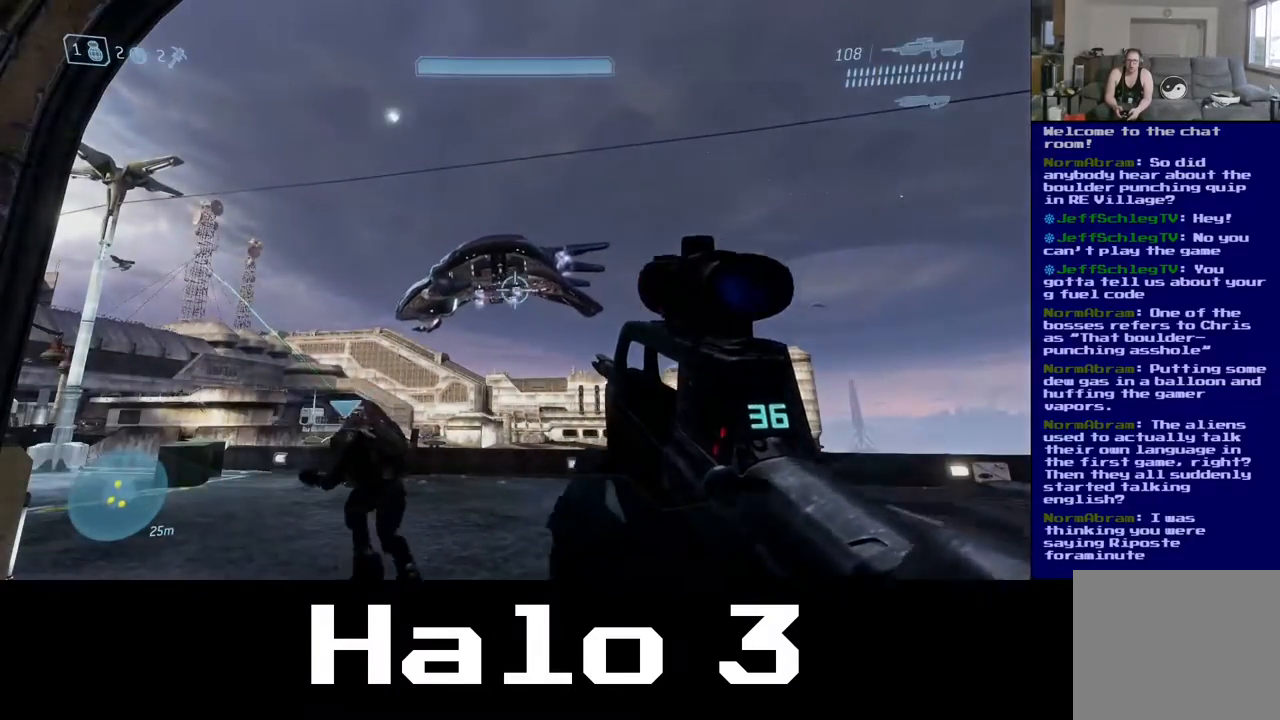
{"buttons": [], "left_stick": "up-right", "right_stick": "left", "events": [[50, "left_stick", "up"], [300, "left_stick", "up-right"], [333, "right_stick", "left"]]}
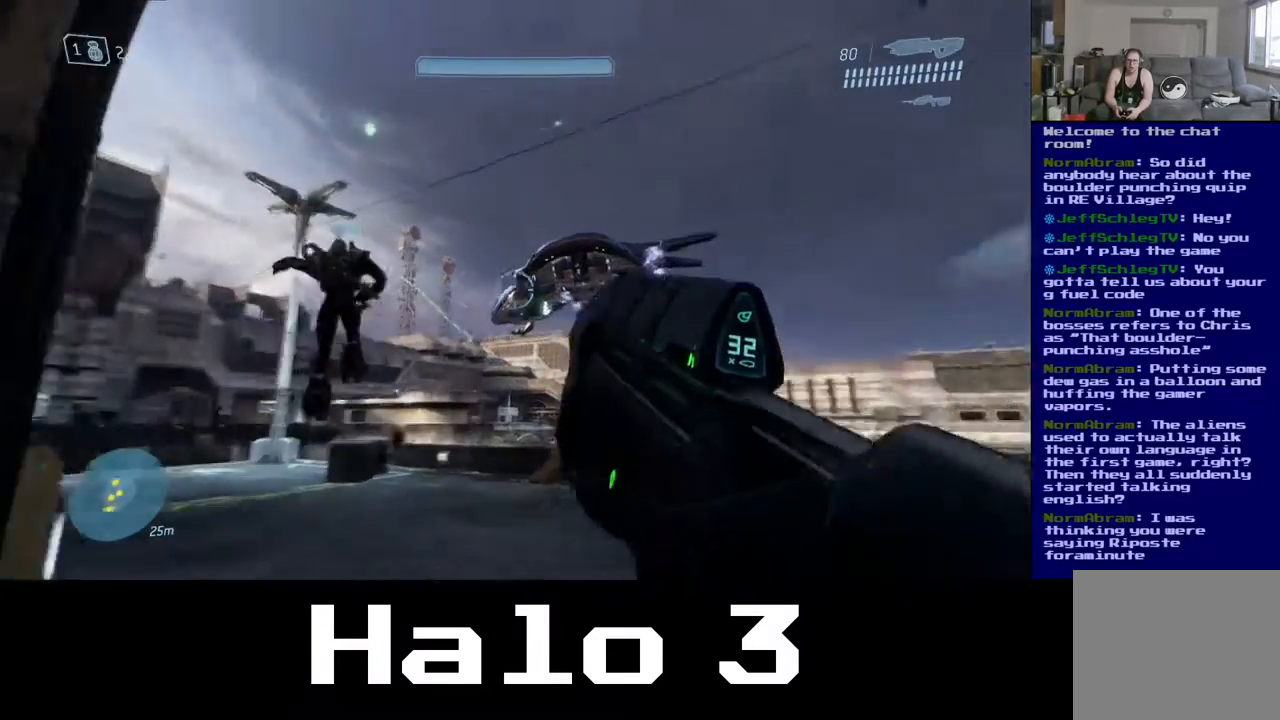
{"buttons": [], "left_stick": "down", "right_stick": "left", "events": [[83, "left_stick", "right"], [350, "left_stick", "down"]]}